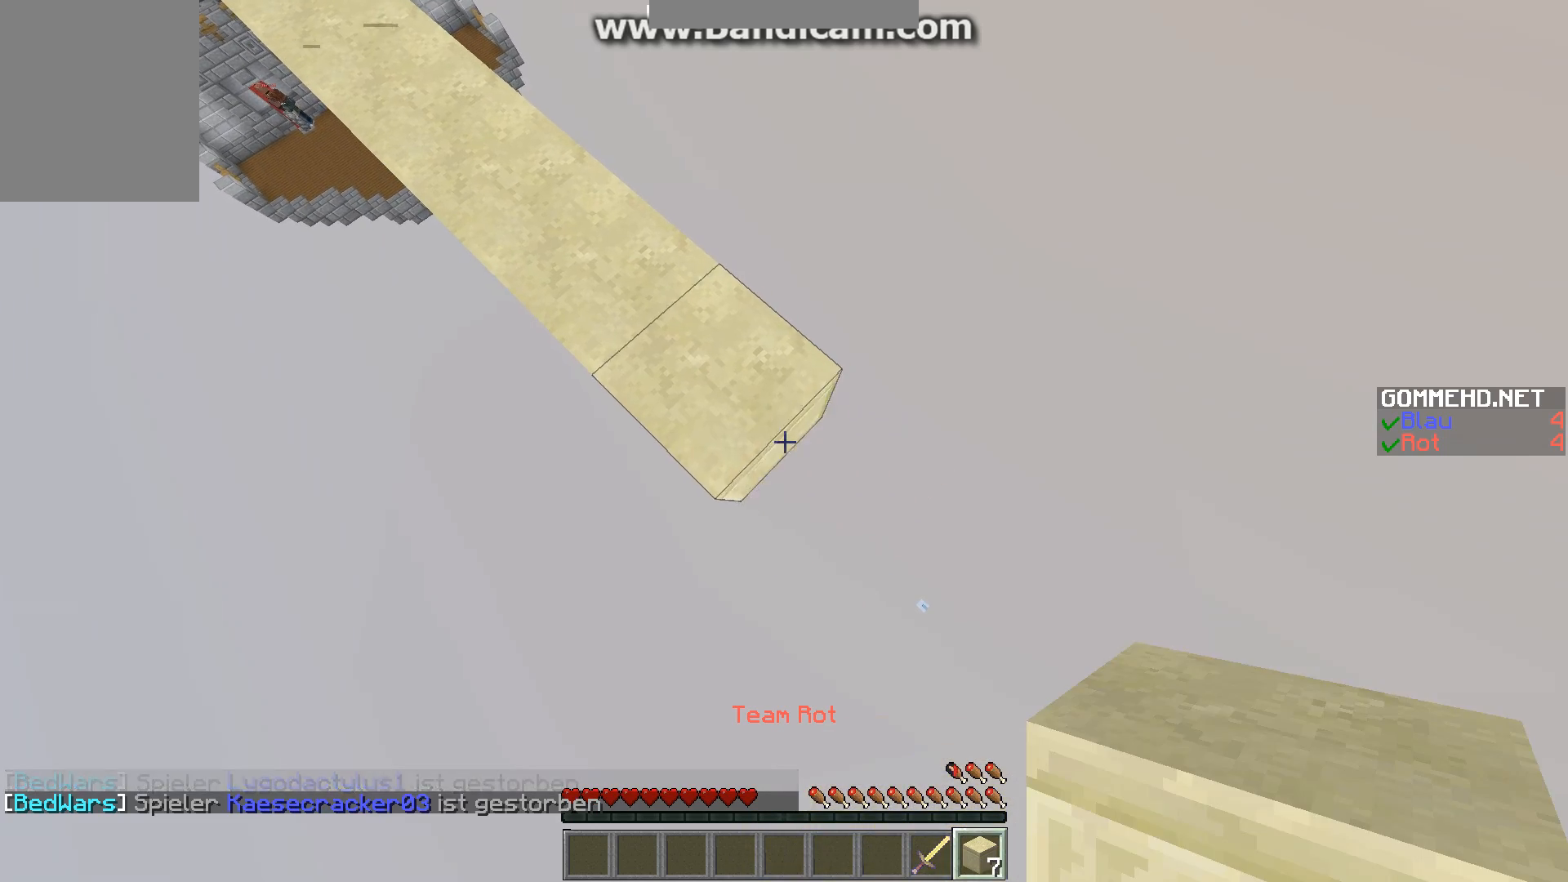
Gameplay with keyboard and mouse; each line is a JSON object with the keys and mouse buttons held at the frame after it. "events" lists presses ("down") and releases ("up") of "a", "d", "s", "w", "mouse_left" and "mouse_right" between this image and that frame as [ms after this image, input, new state], when the widget could be followed in between. "mouse_left", "mouse_right" = the "left", "right" buttons of the "mouse" list. No other keys are recorded. Fast repeated clicks can show as one long hold. Mouse movement is not recorded.
{"keys": ["d", "s"], "mouse": [], "events": [[67, "mouse_right", "down"], [168, "mouse_right", "up"]]}
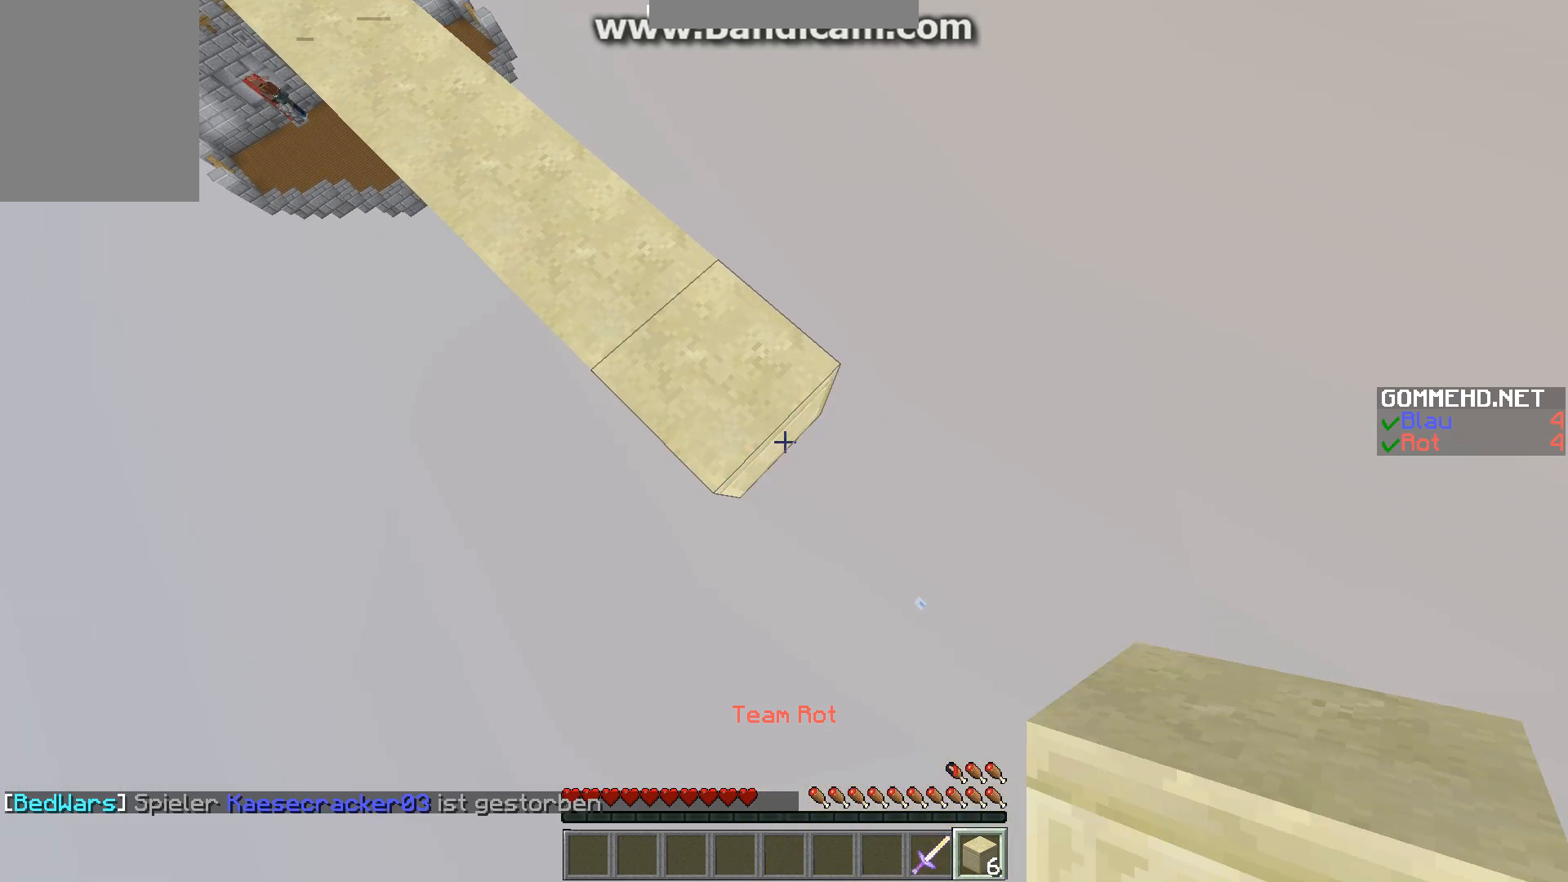
{"keys": ["d", "s"], "mouse": [], "events": [[67, "mouse_right", "down"], [201, "mouse_right", "up"]]}
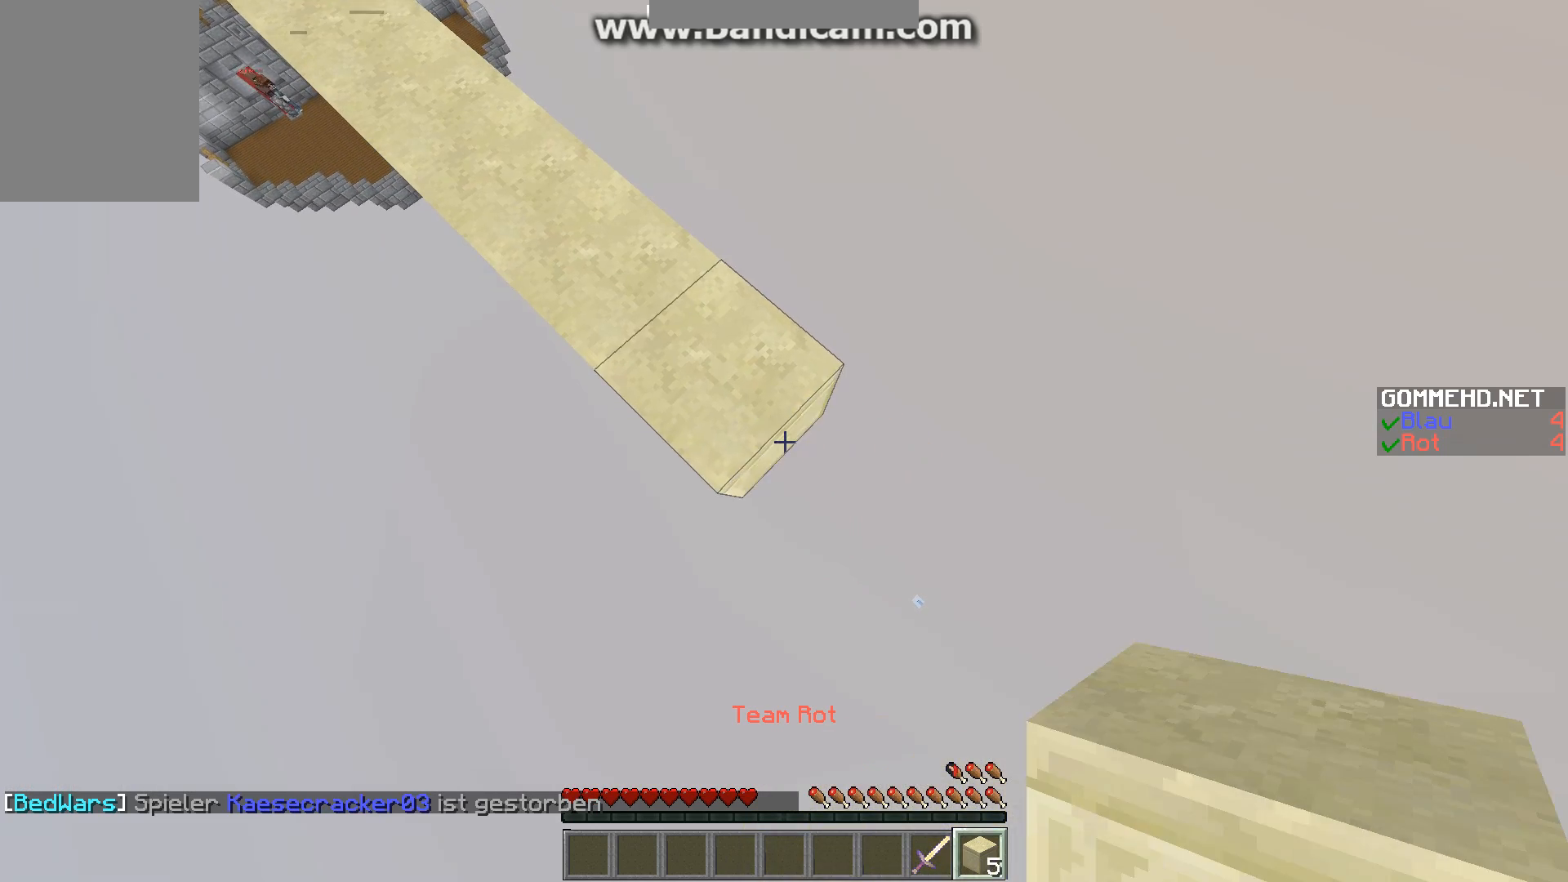
{"keys": ["d", "s"], "mouse": ["right"], "events": [[67, "mouse_right", "down"], [168, "mouse_right", "up"], [504, "mouse_right", "down"]]}
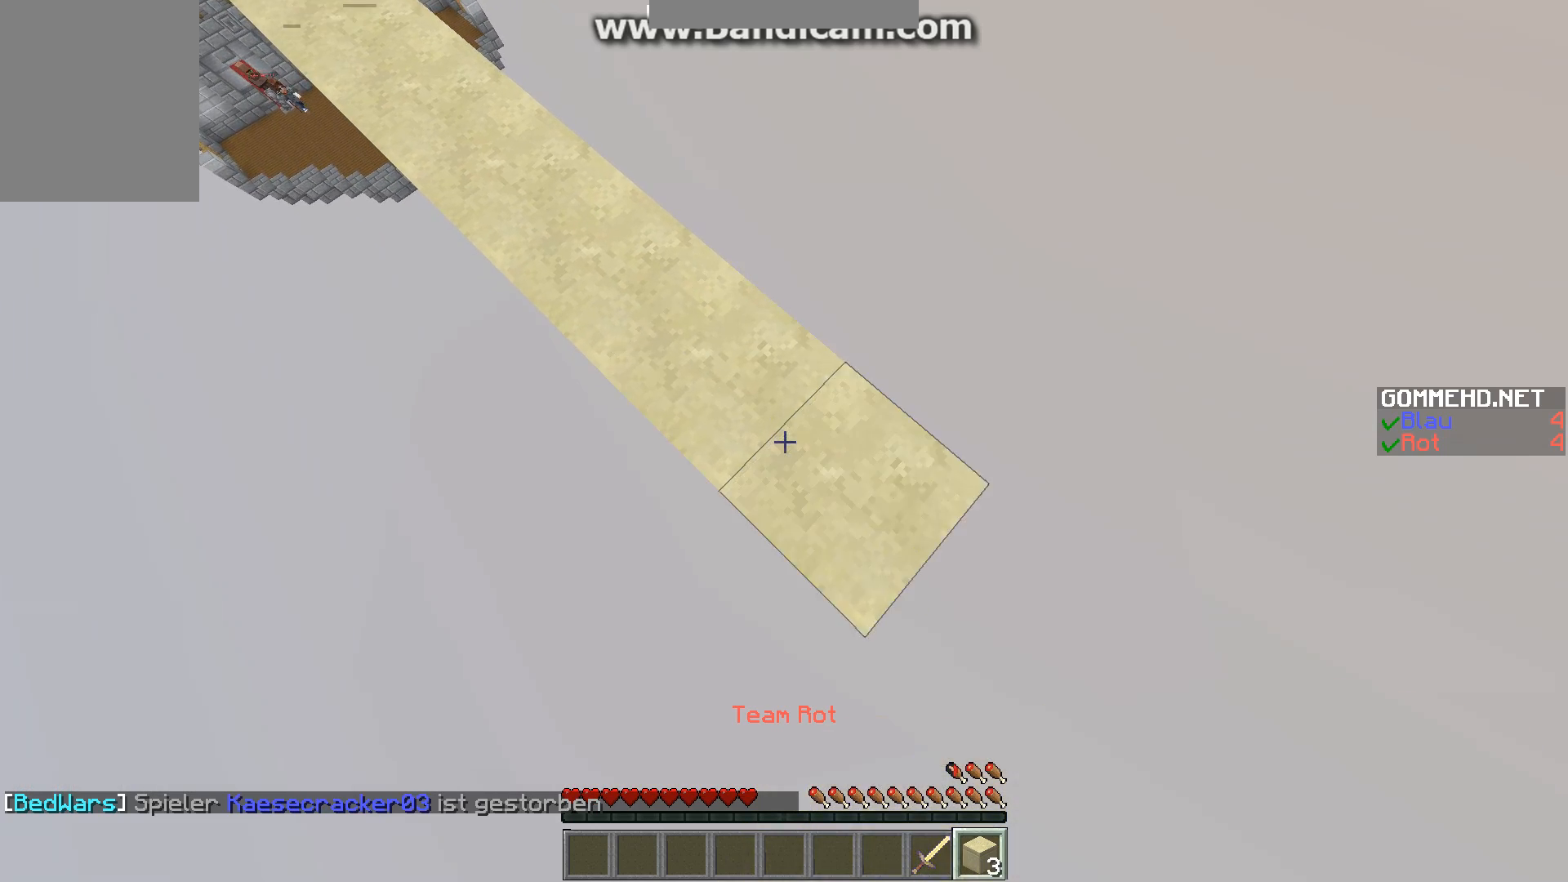
{"keys": ["d", "s"], "mouse": ["right"], "events": [[101, "mouse_right", "up"], [471, "mouse_right", "down"]]}
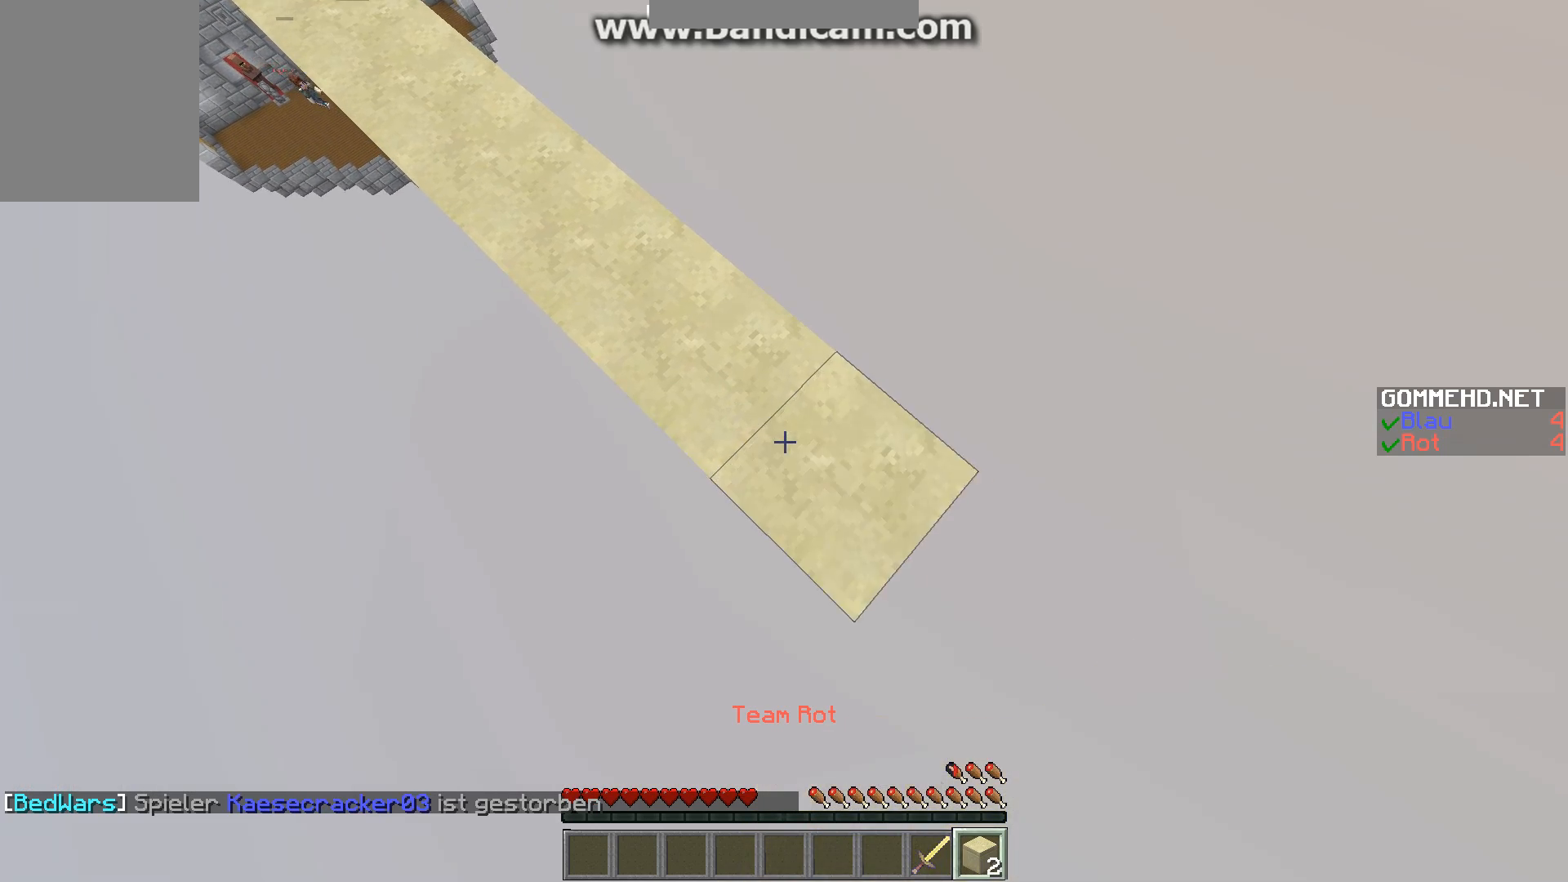
{"keys": ["d", "s"], "mouse": ["right"], "events": [[67, "mouse_right", "up"], [403, "mouse_right", "down"]]}
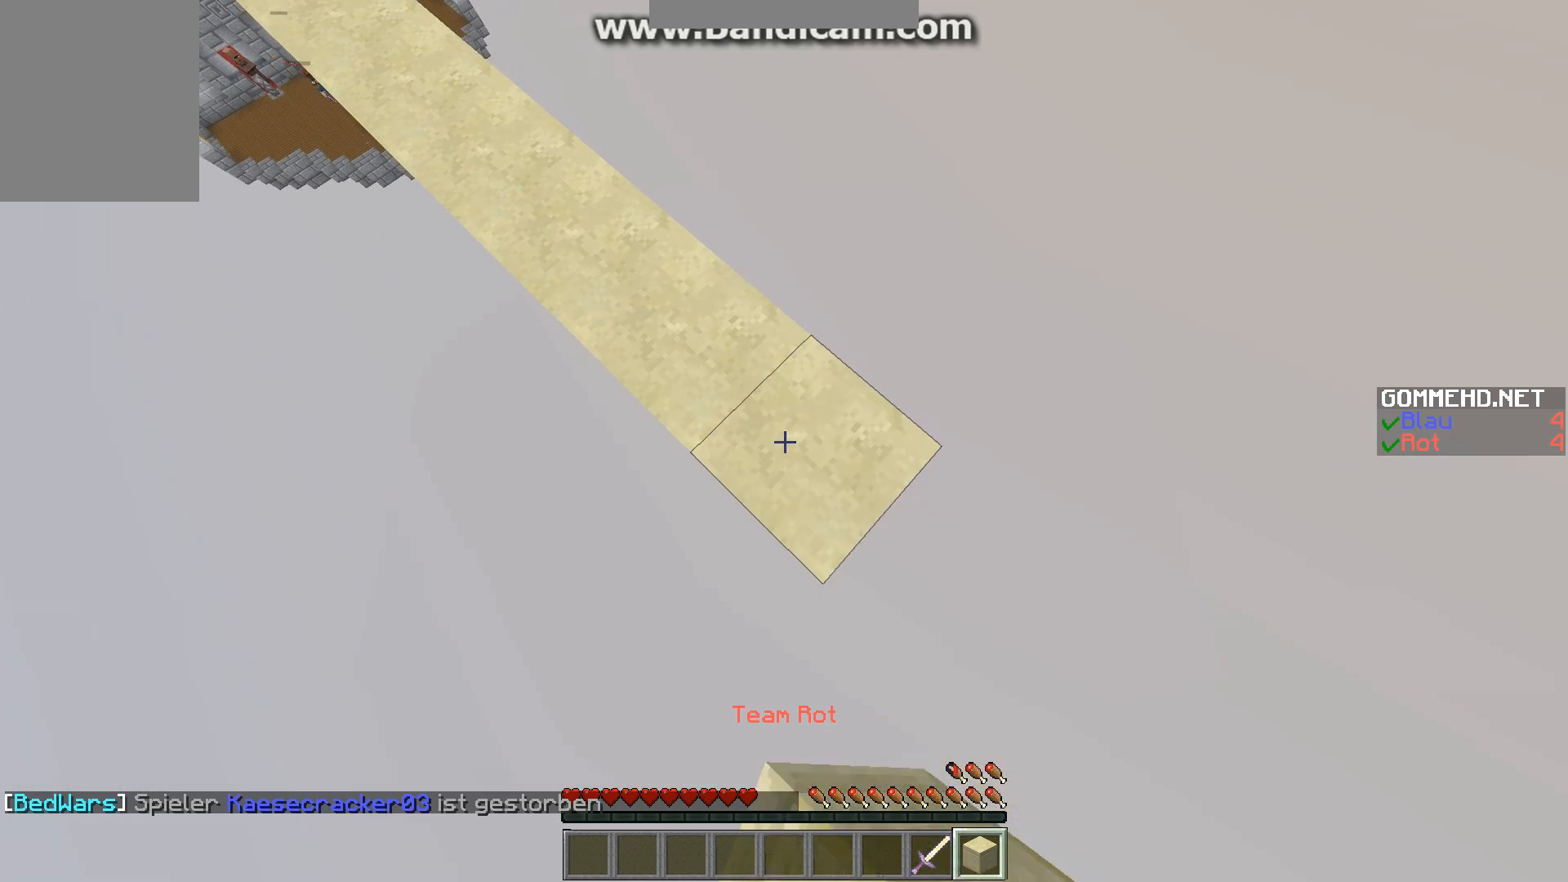
{"keys": ["d", "s"], "mouse": [], "events": [[34, "mouse_right", "up"], [437, "mouse_right", "down"], [471, "mouse_right", "up"]]}
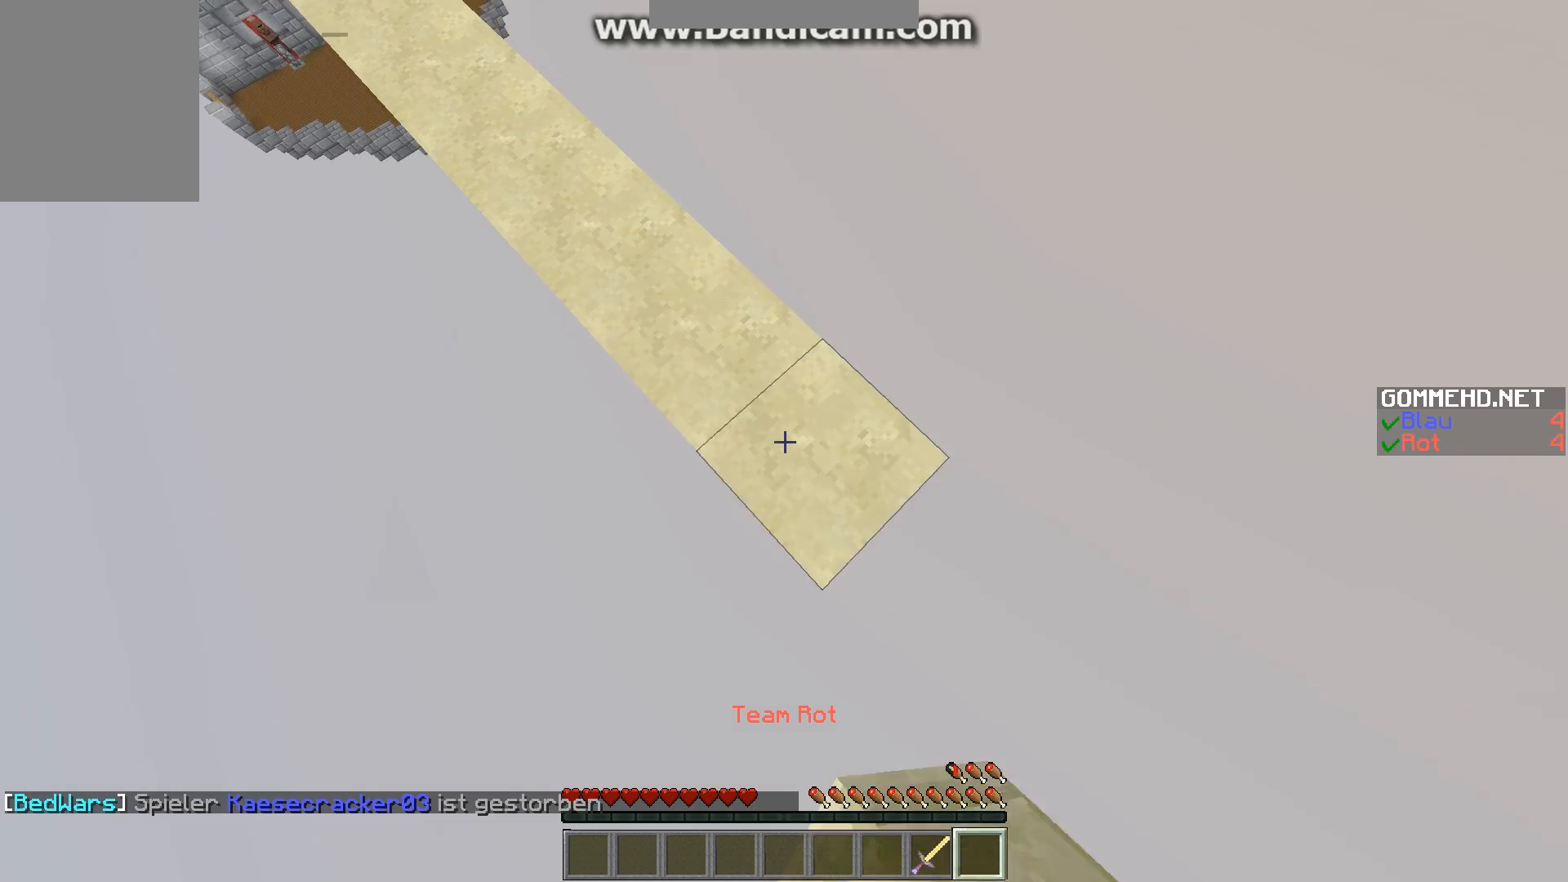
{"keys": [], "mouse": [], "events": [[337, "d", "up"], [370, "s", "up"]]}
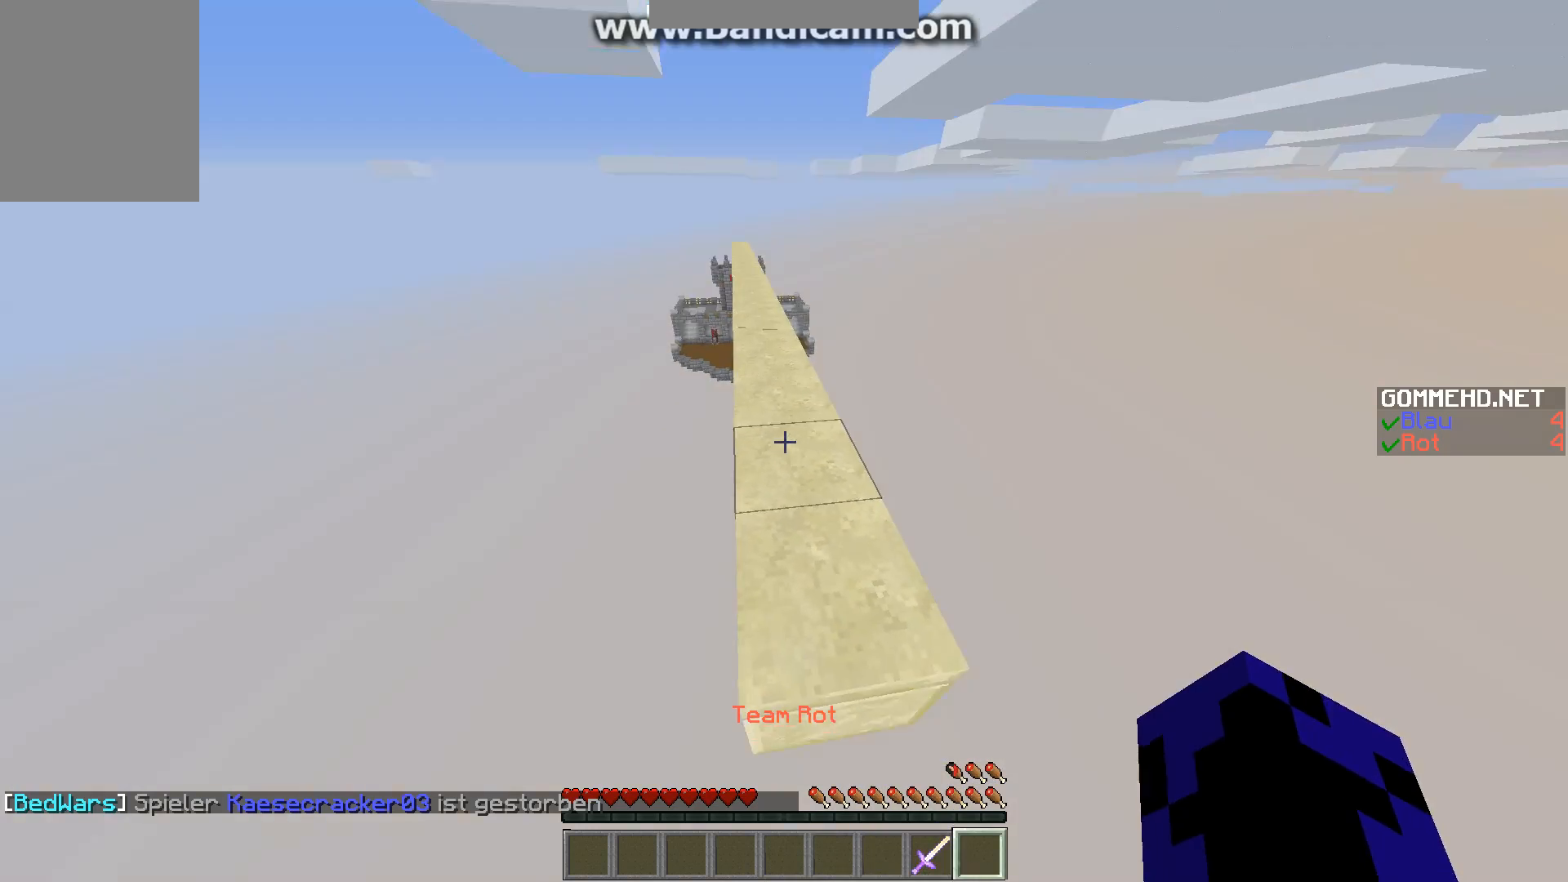
{"keys": ["w"], "mouse": [], "events": [[235, "w", "down"], [369, "w", "up"], [436, "w", "down"]]}
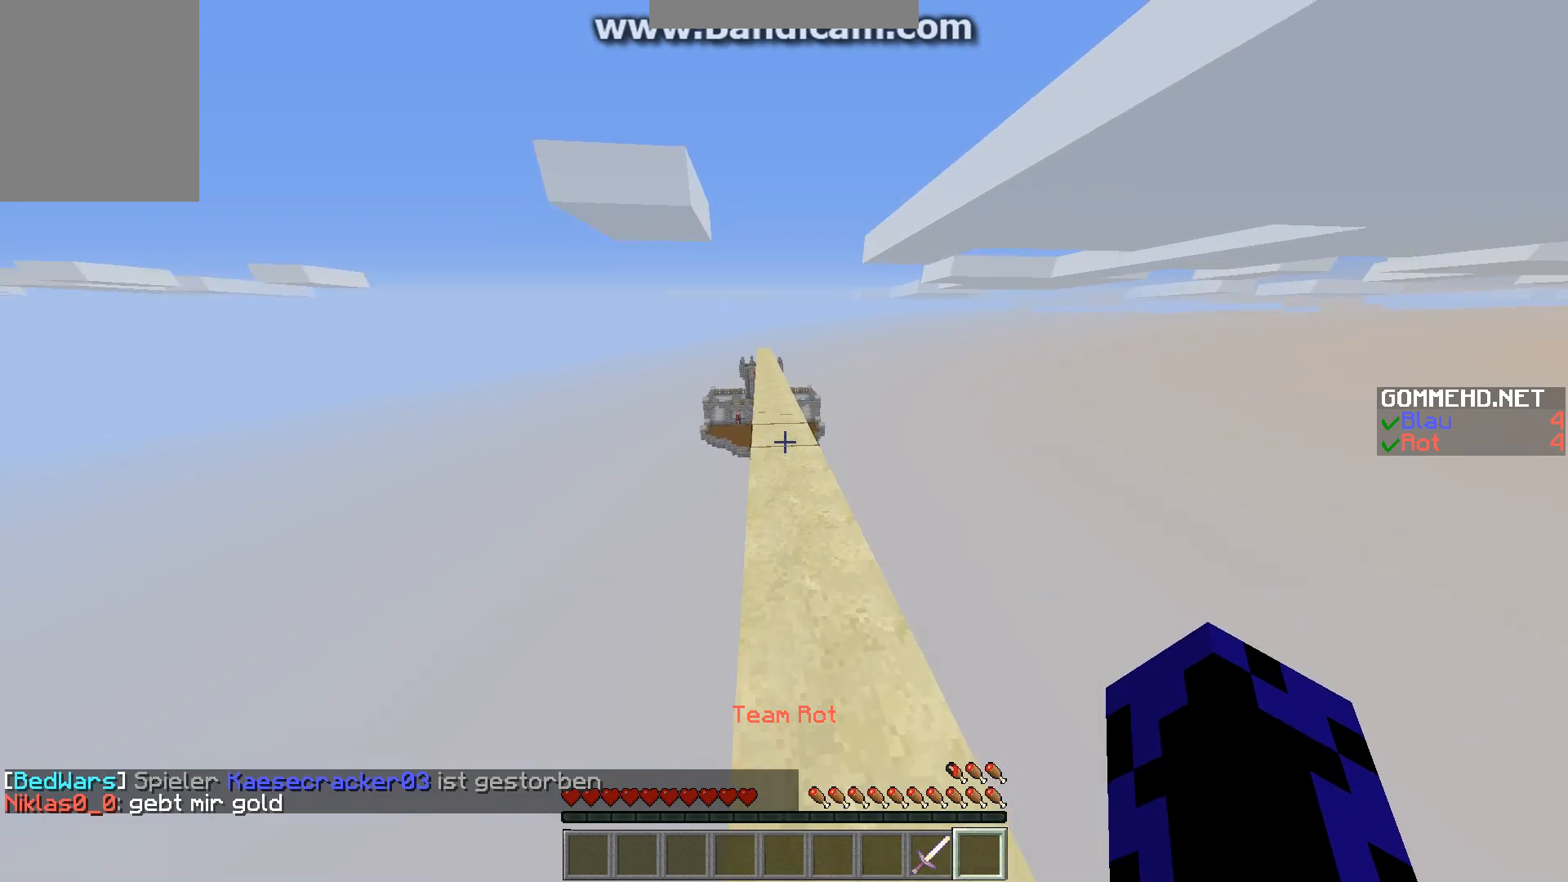
{"keys": ["w"], "mouse": [], "events": []}
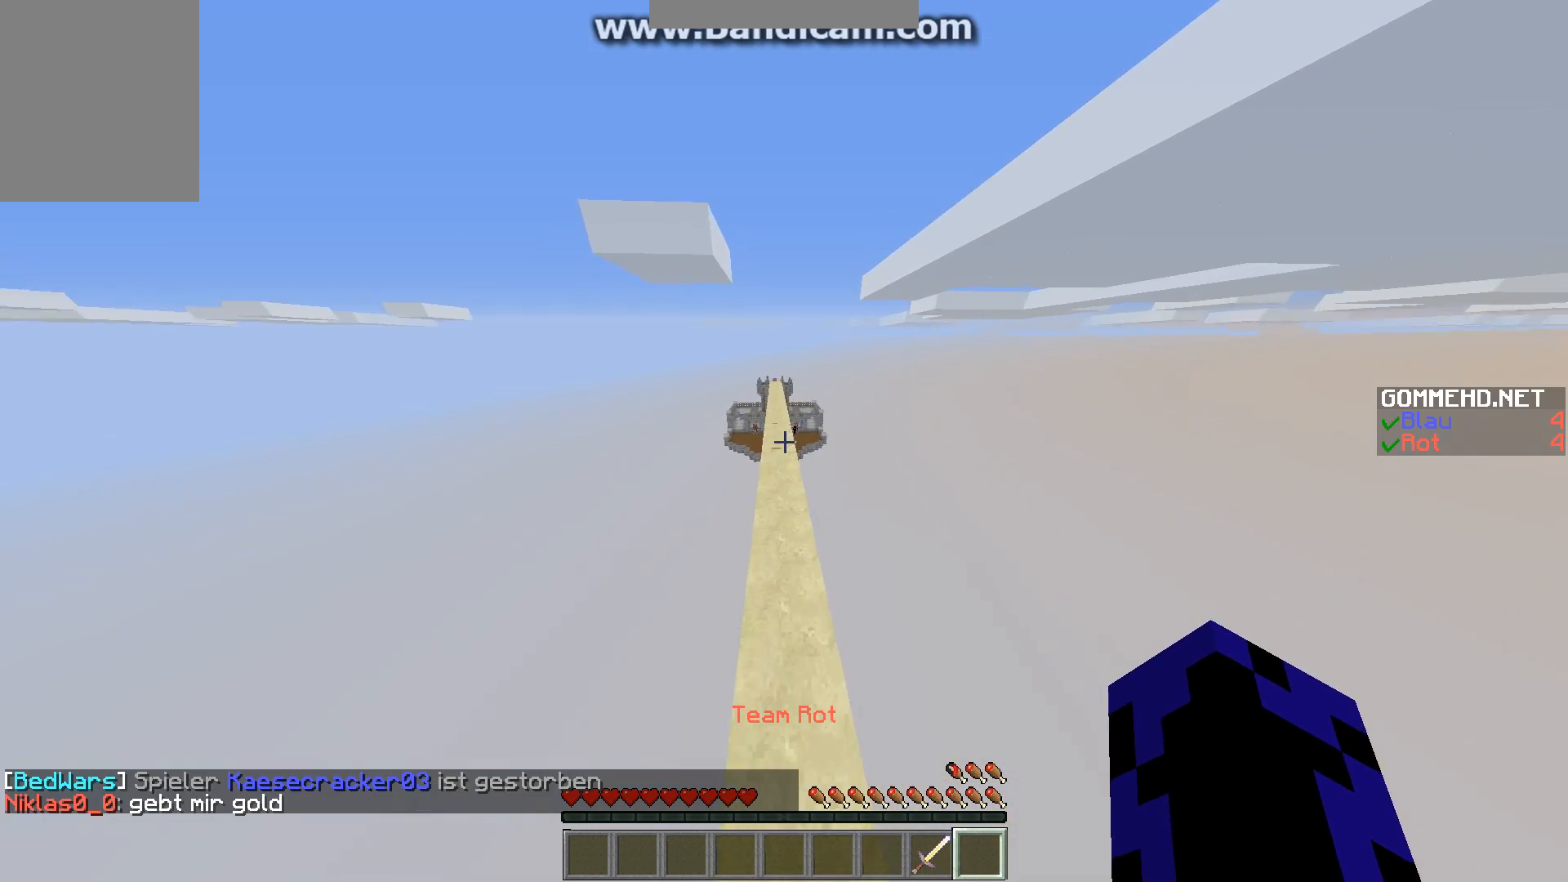
{"keys": ["w"], "mouse": [], "events": []}
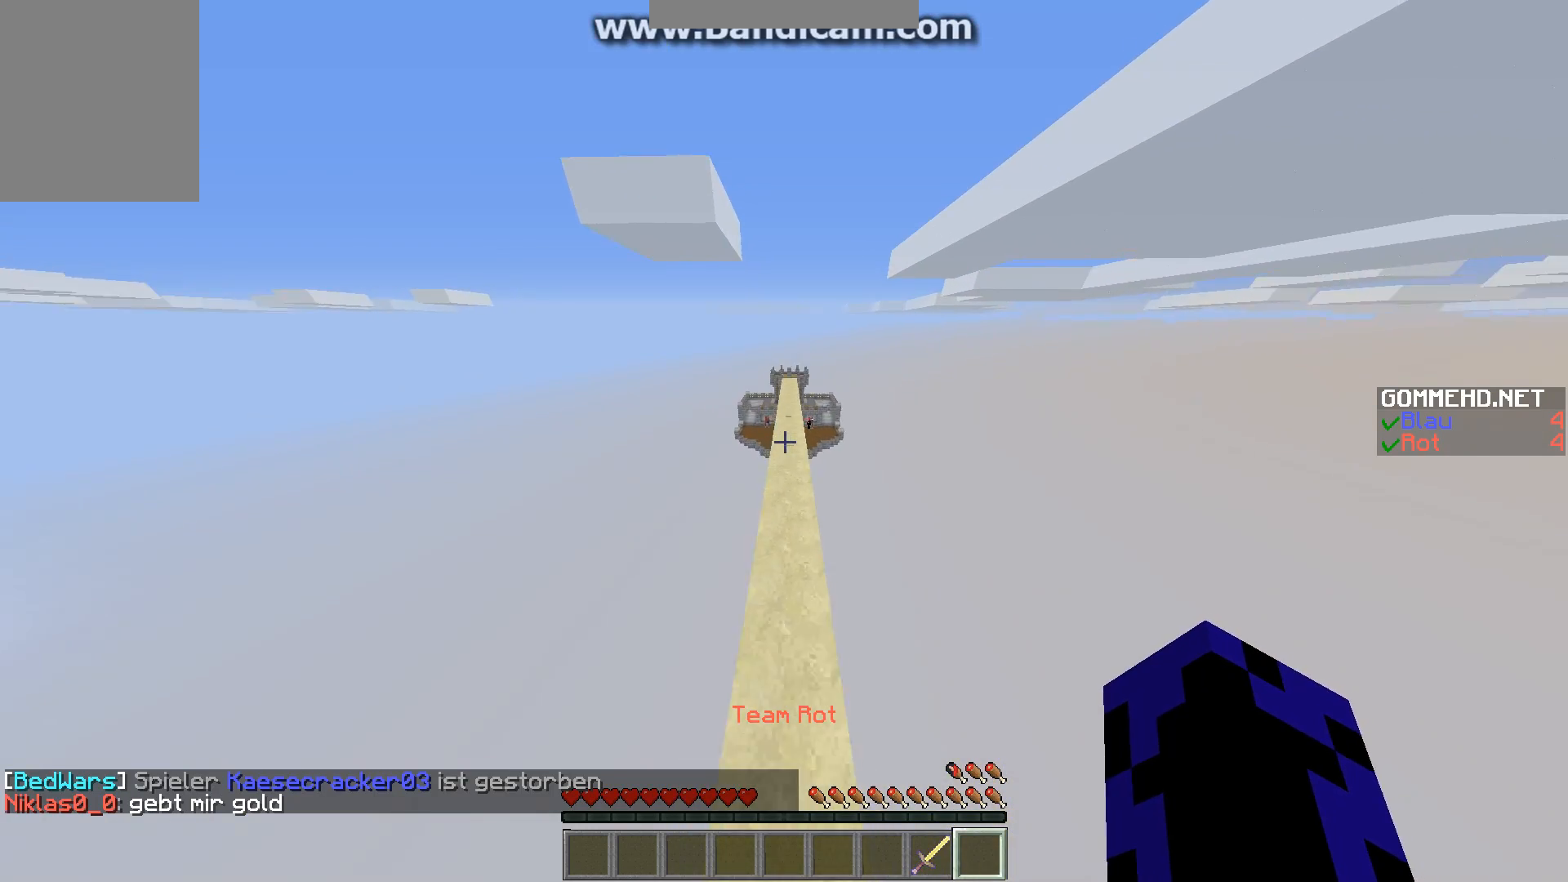
{"keys": ["w"], "mouse": [], "events": []}
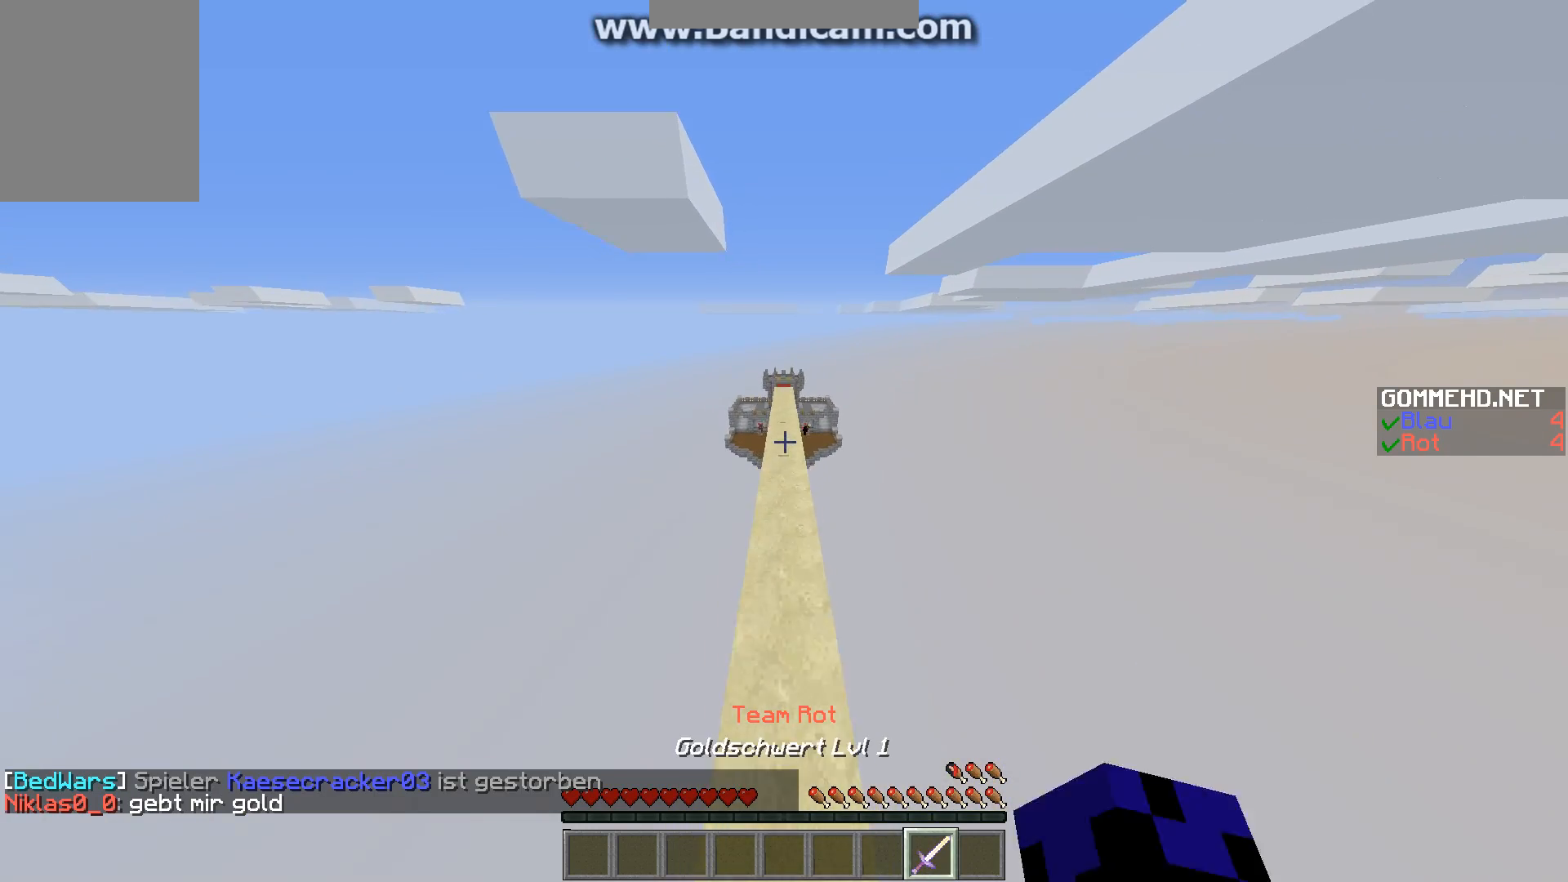
{"keys": ["w"], "mouse": [], "events": []}
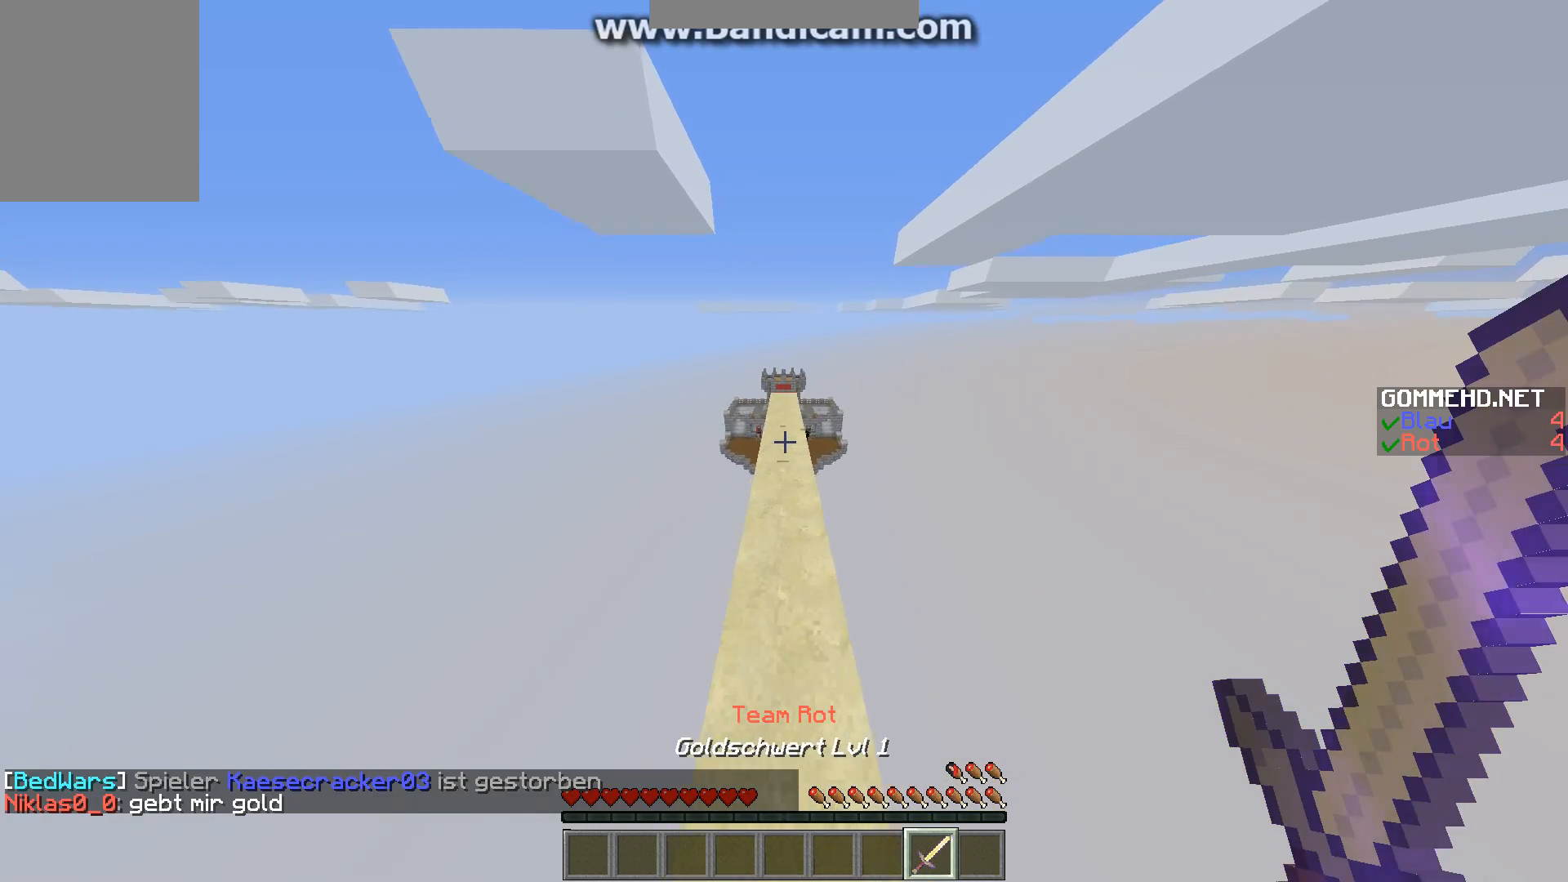
{"keys": ["w"], "mouse": [], "events": []}
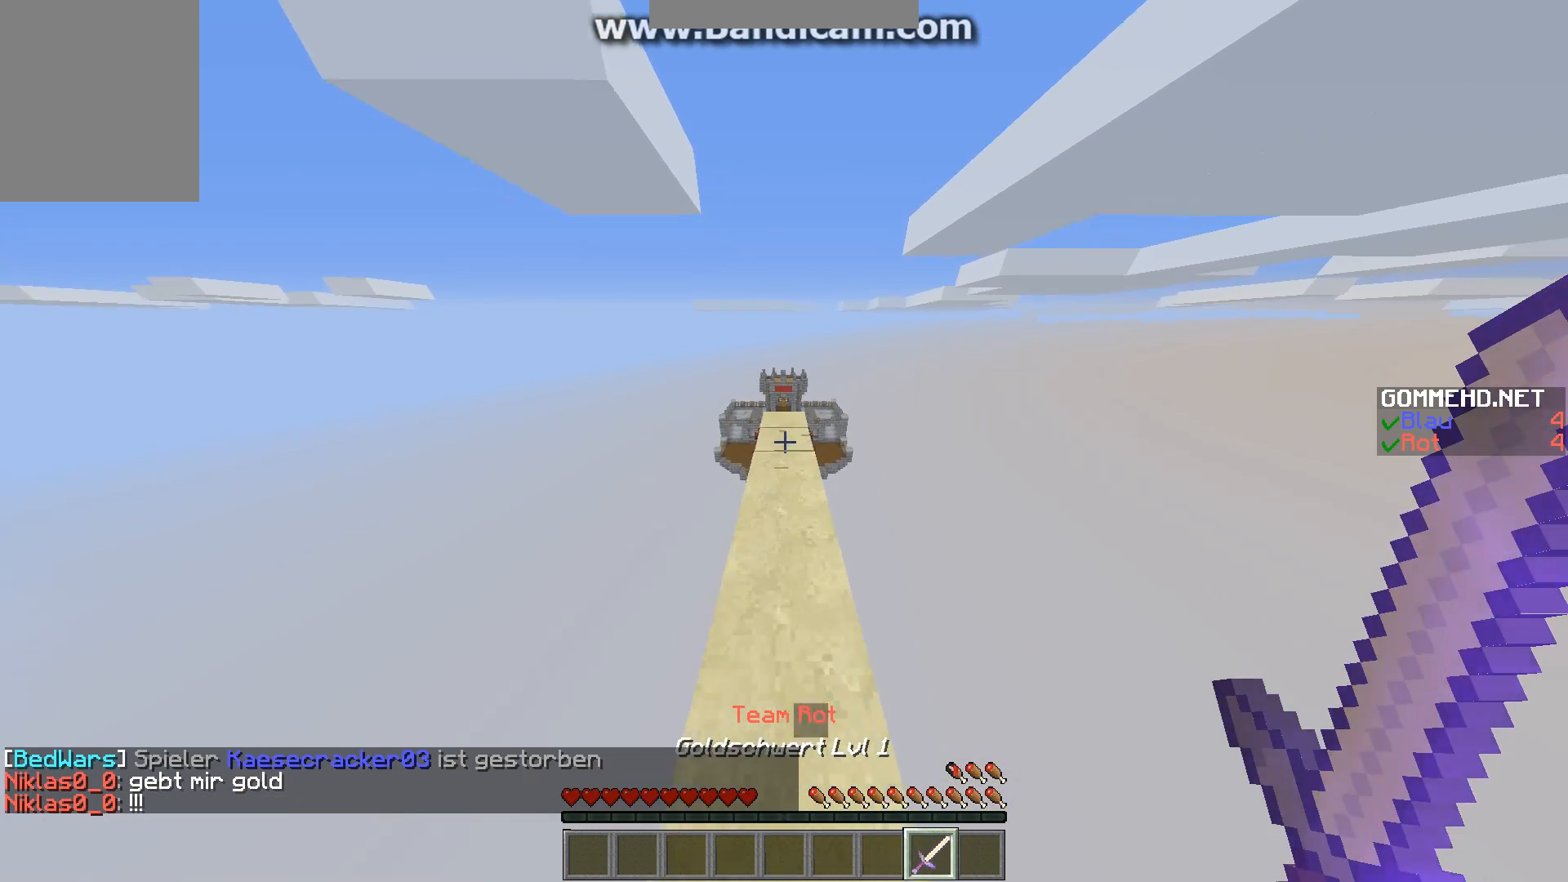
{"keys": ["w"], "mouse": [], "events": []}
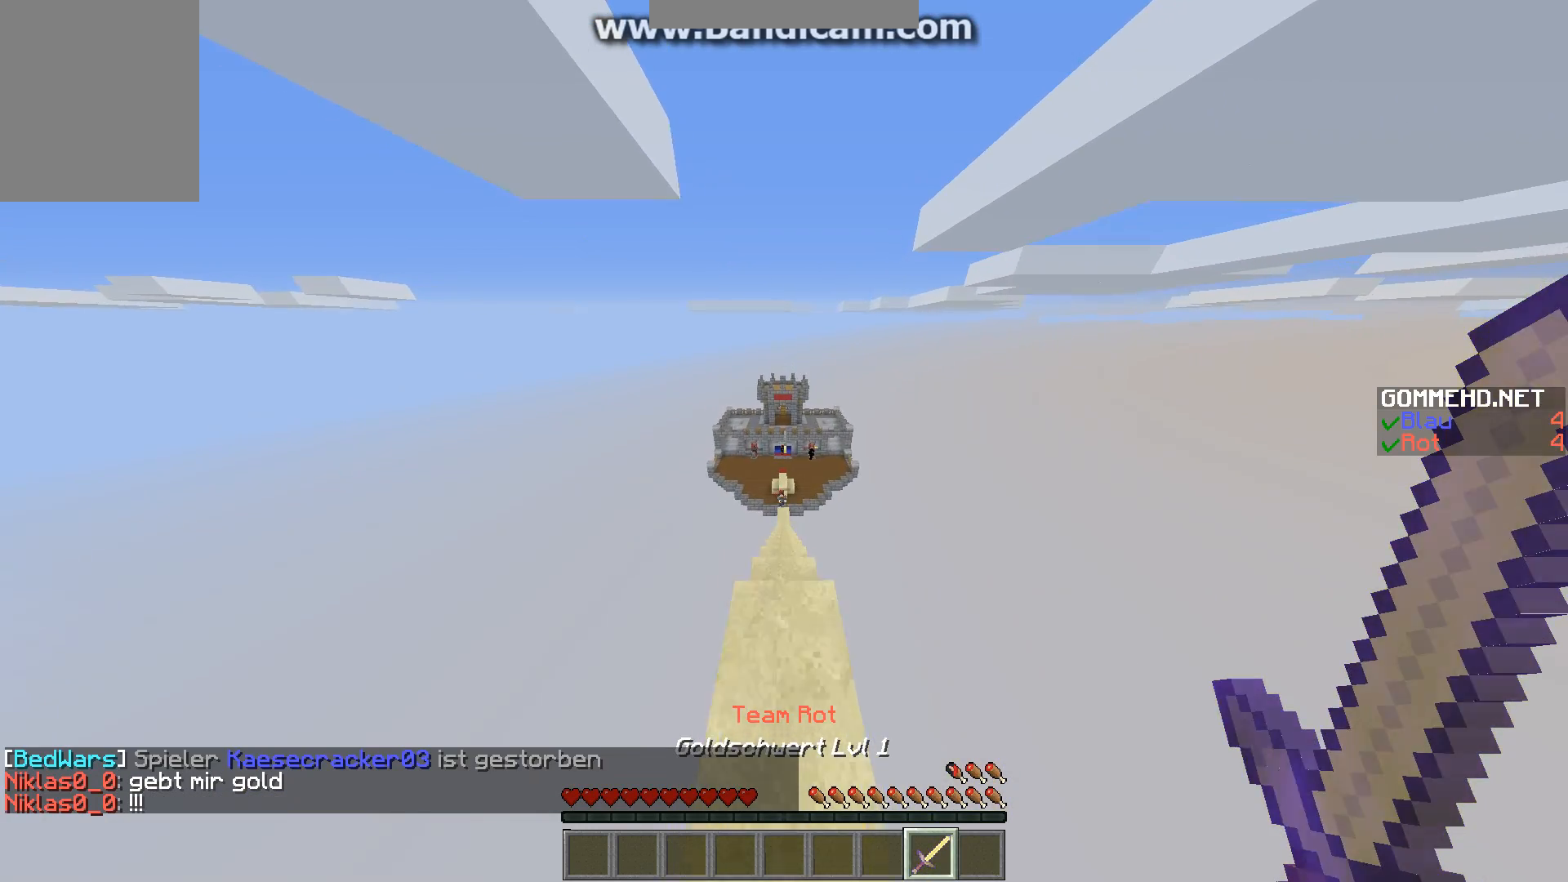
{"keys": ["w"], "mouse": [], "events": []}
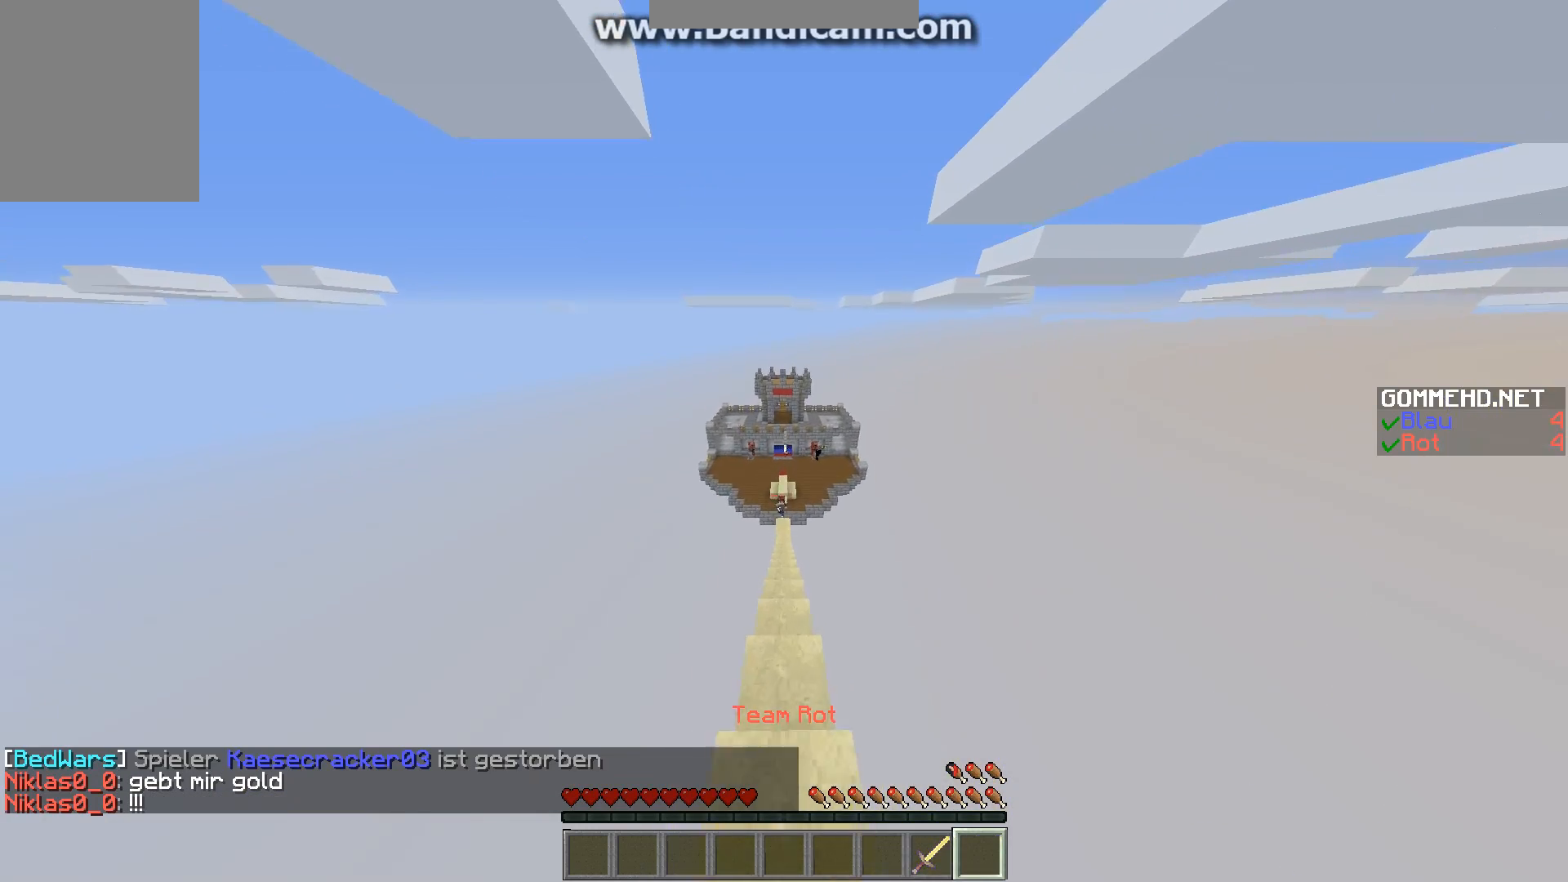
{"keys": ["w"], "mouse": ["left"], "events": [[471, "mouse_left", "down"]]}
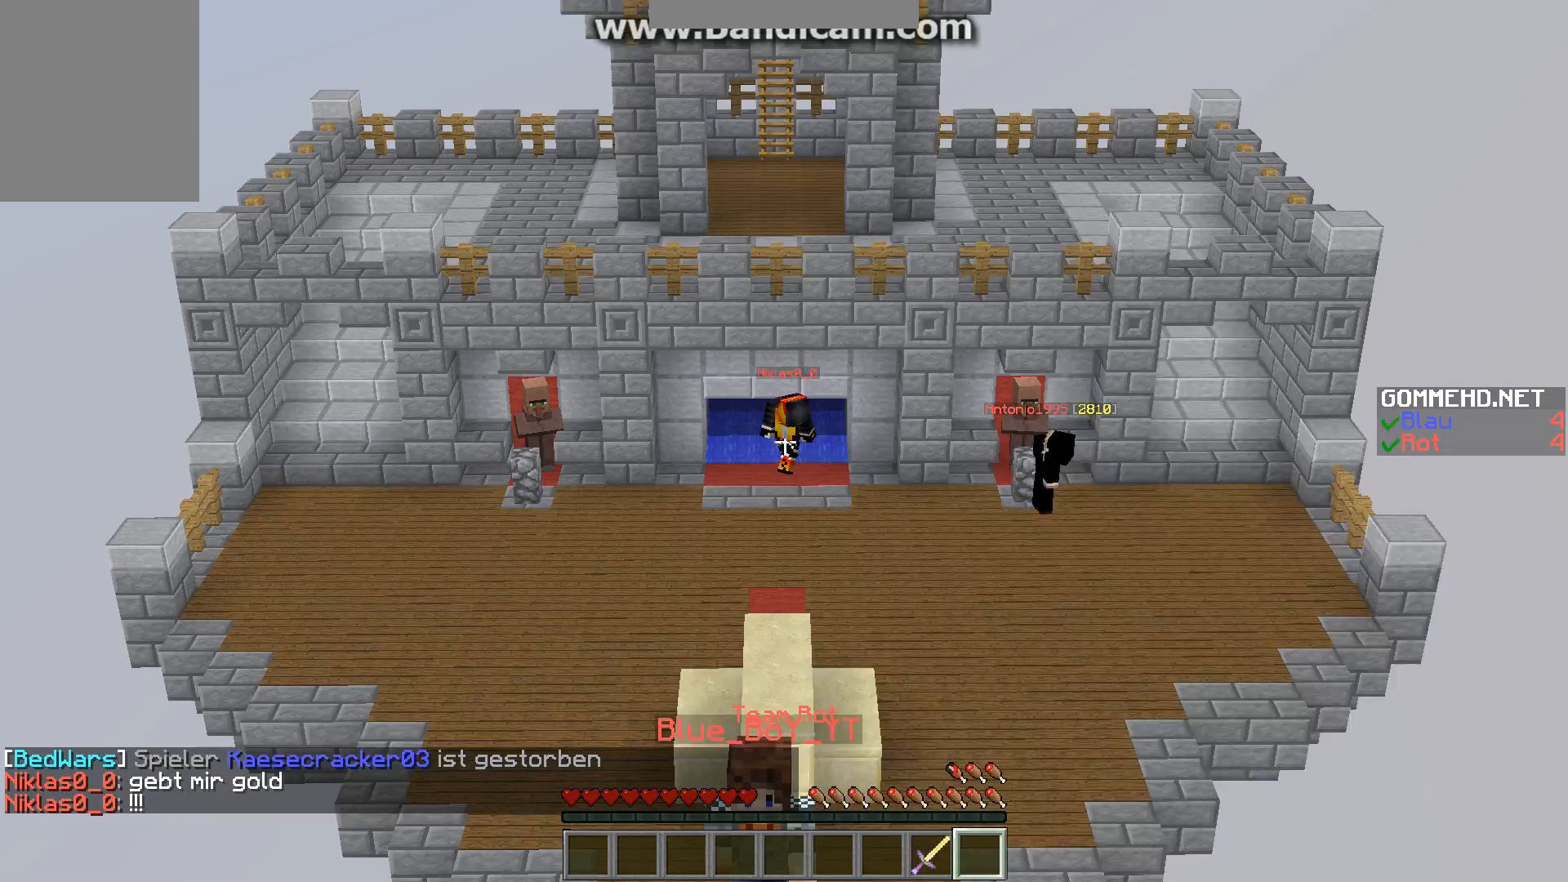
{"keys": ["w"], "mouse": [], "events": [[67, "mouse_left", "up"]]}
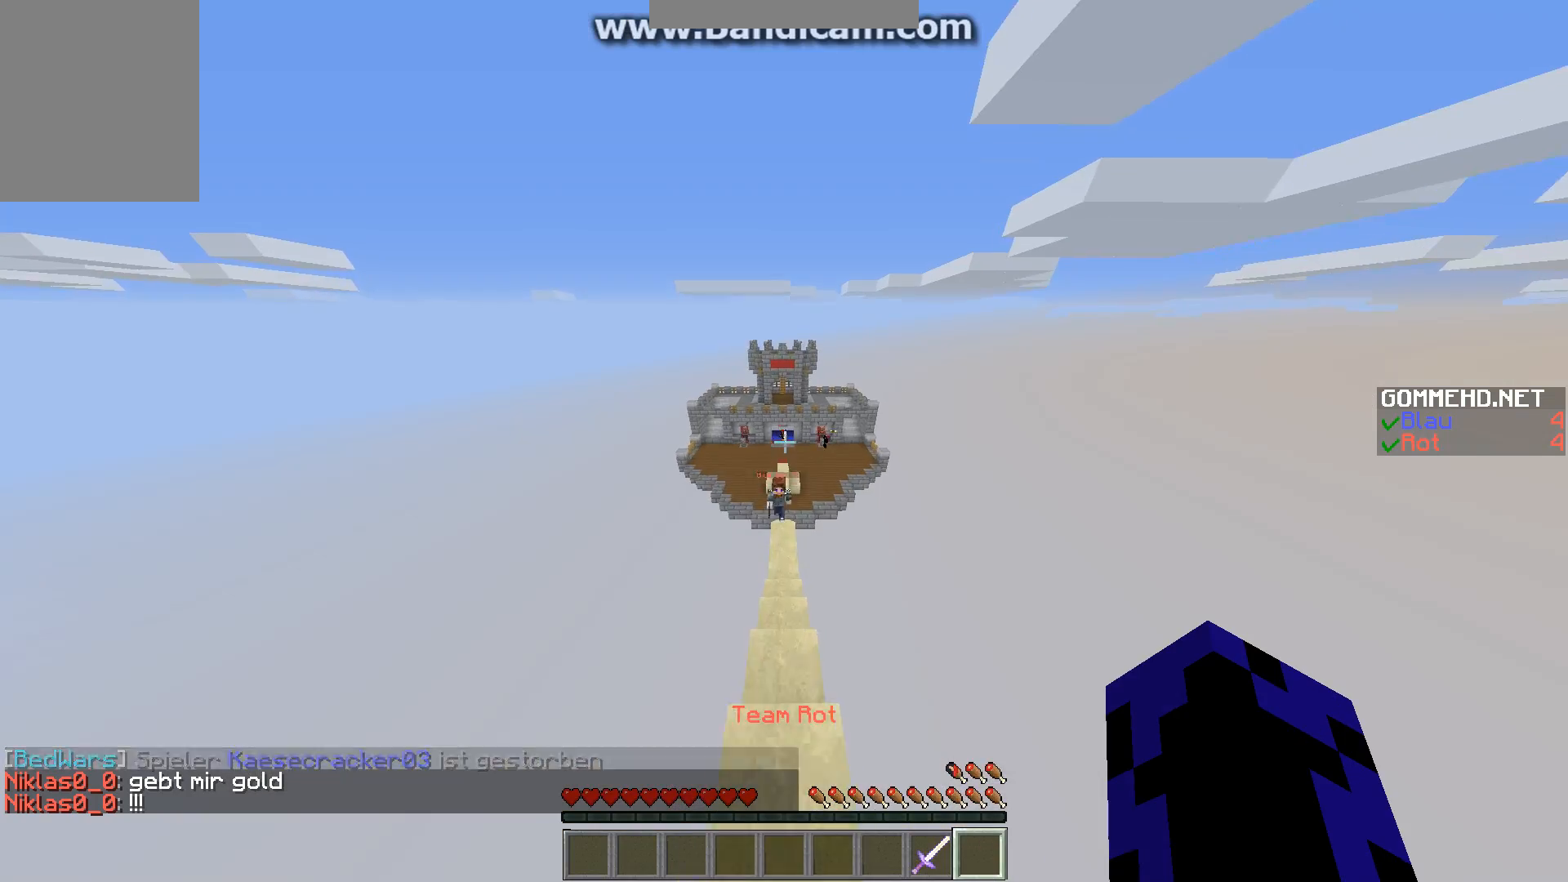
{"keys": ["w"], "mouse": [], "events": []}
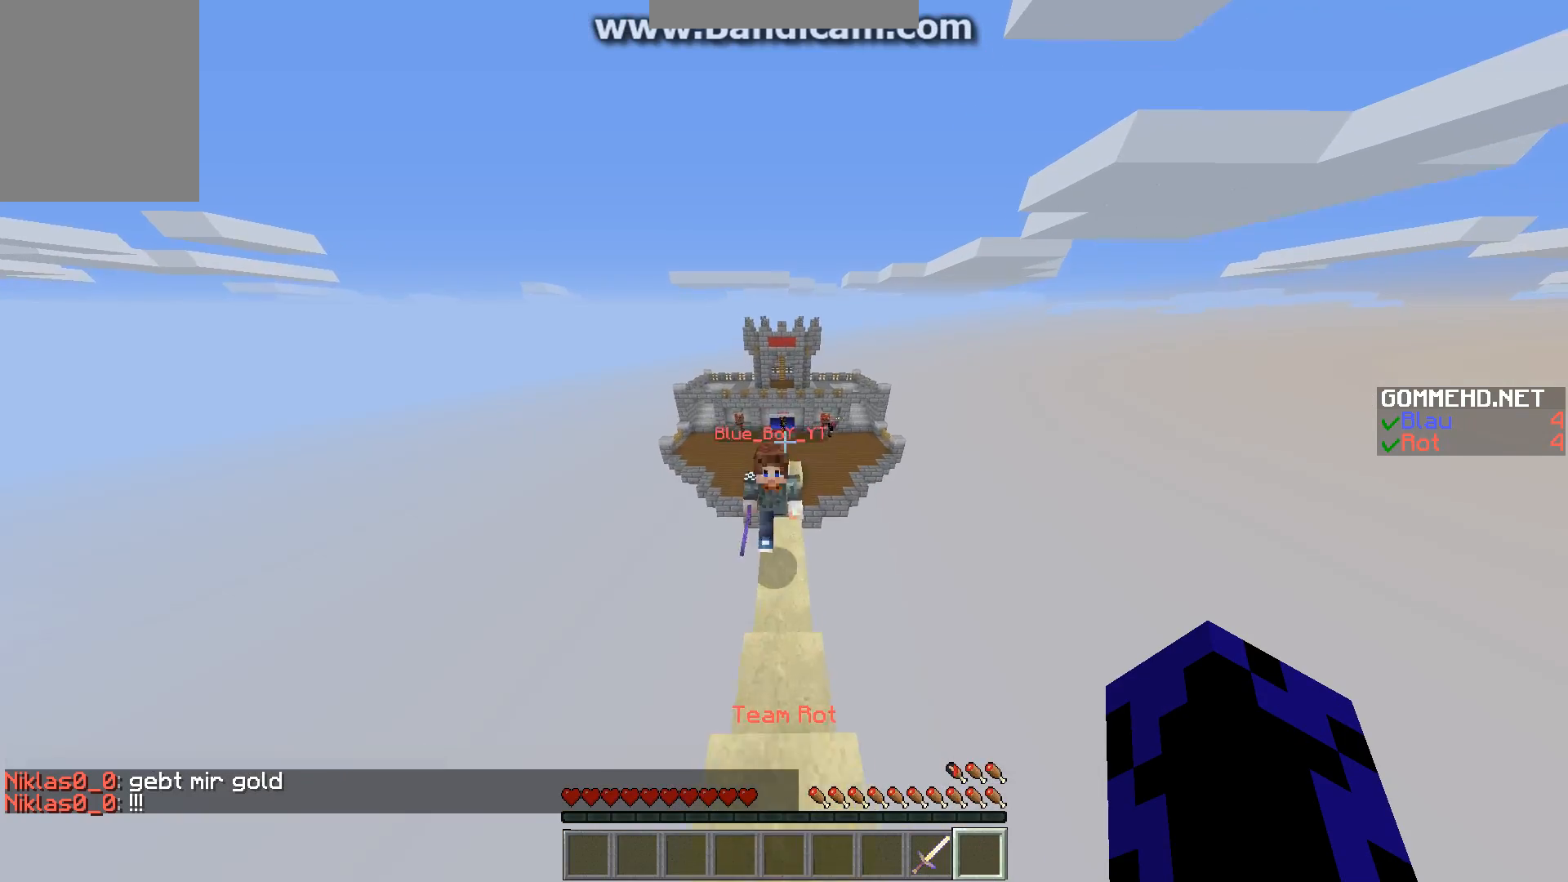
{"keys": ["w"], "mouse": [], "events": []}
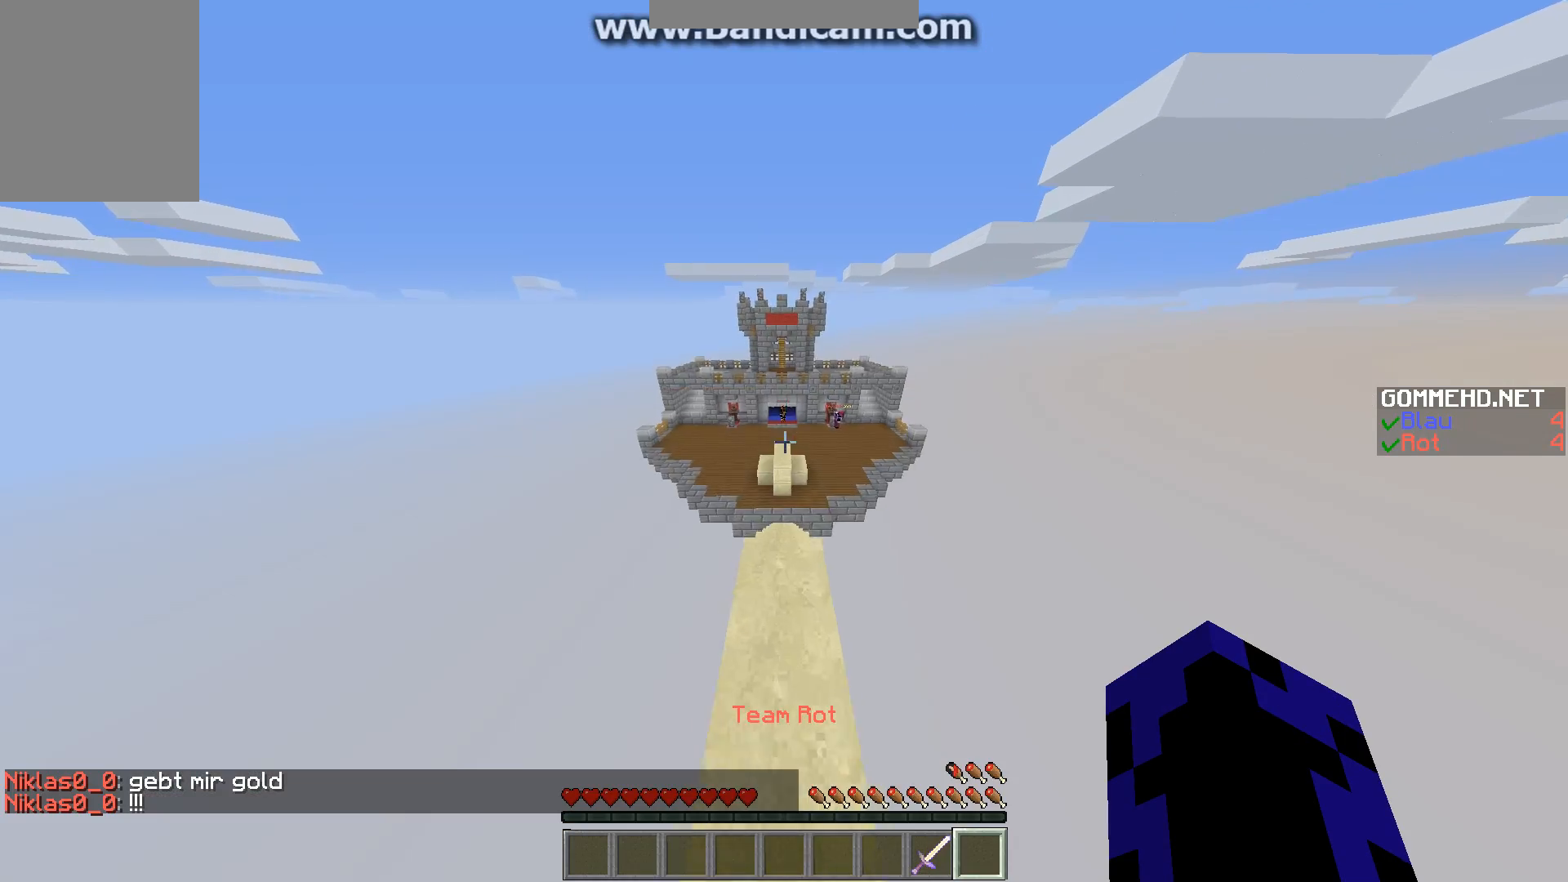
{"keys": ["w"], "mouse": [], "events": []}
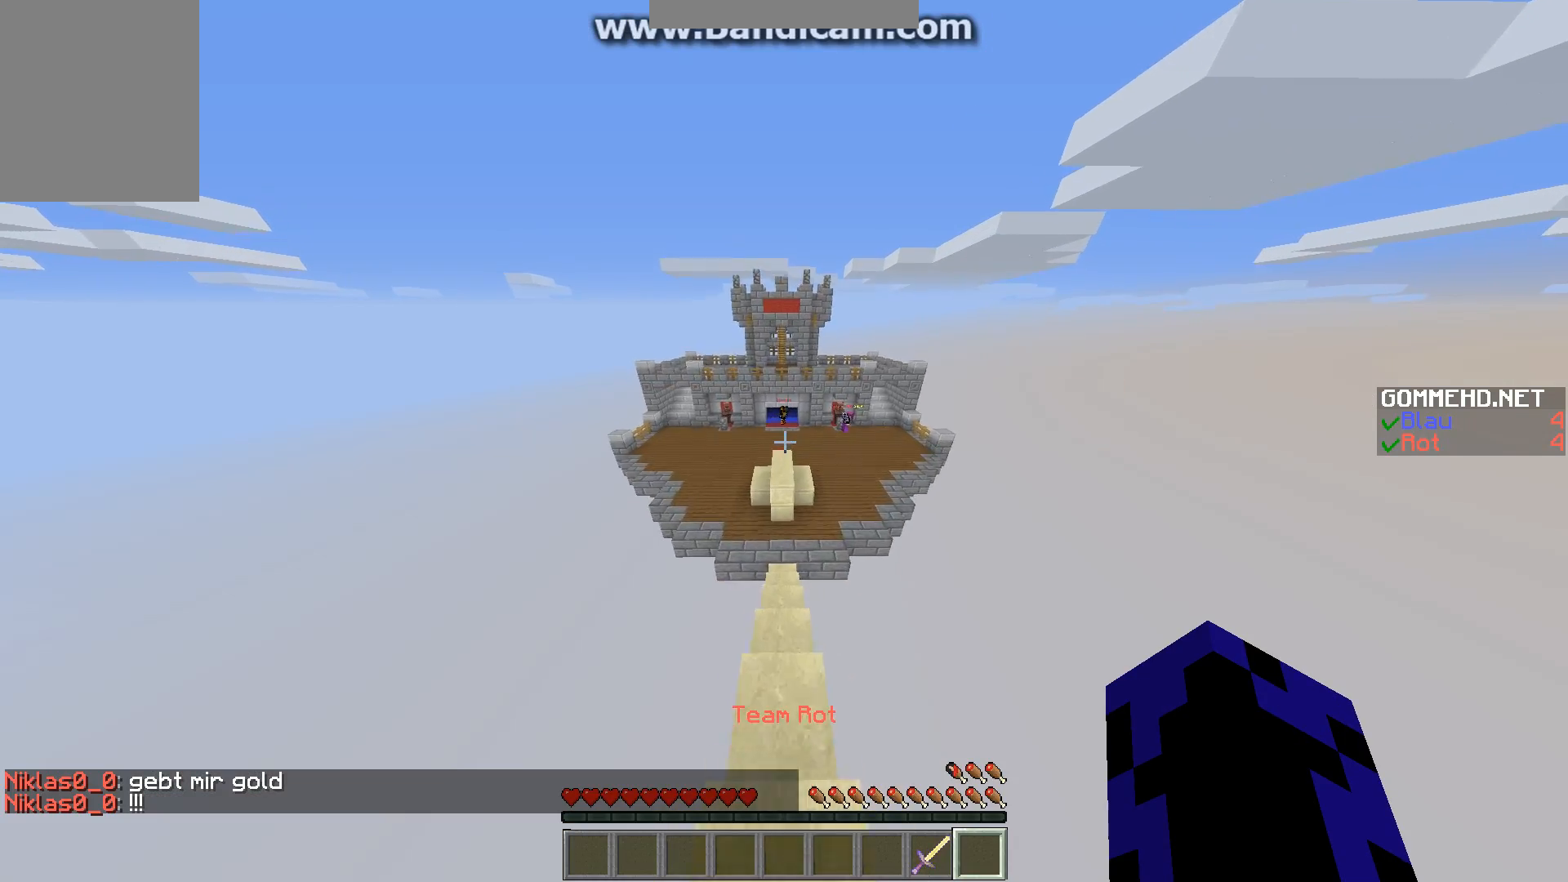
{"keys": ["w"], "mouse": [], "events": []}
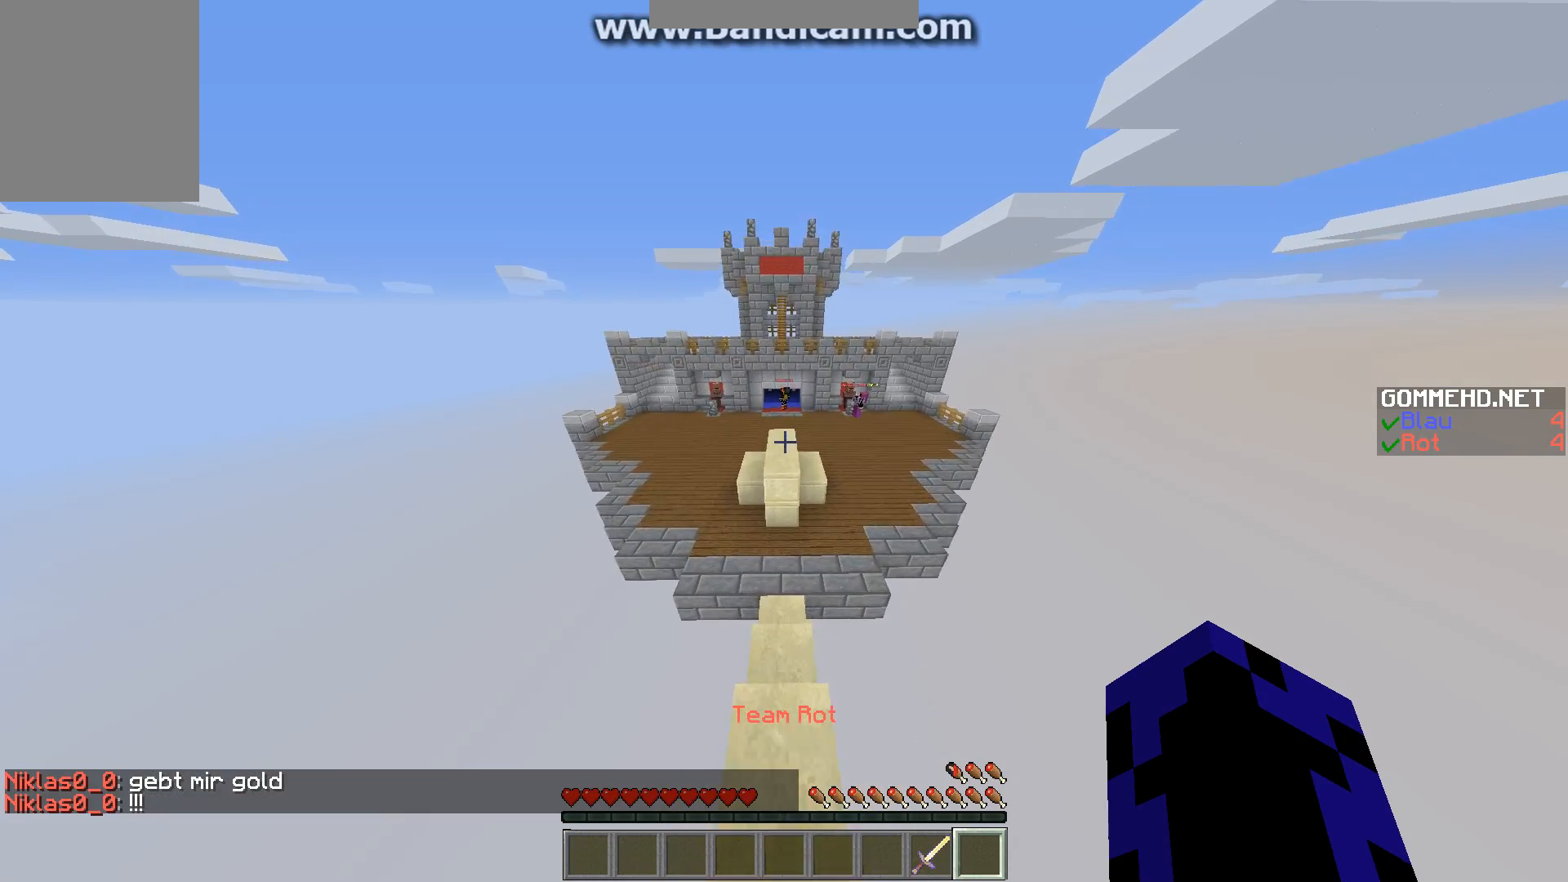
{"keys": ["w"], "mouse": [], "events": []}
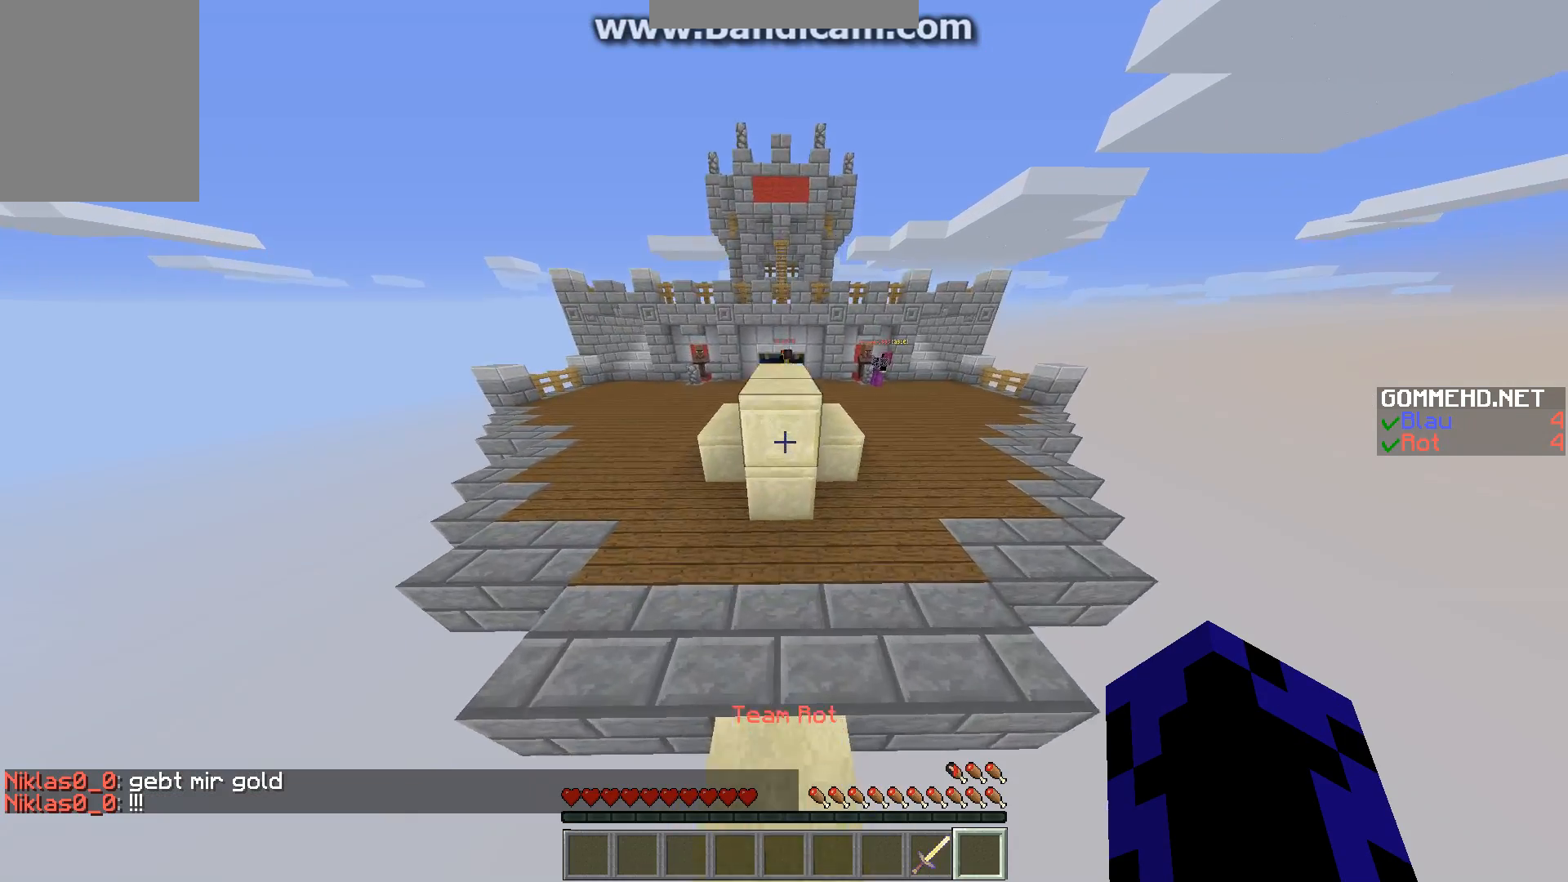
{"keys": ["w"], "mouse": [], "events": []}
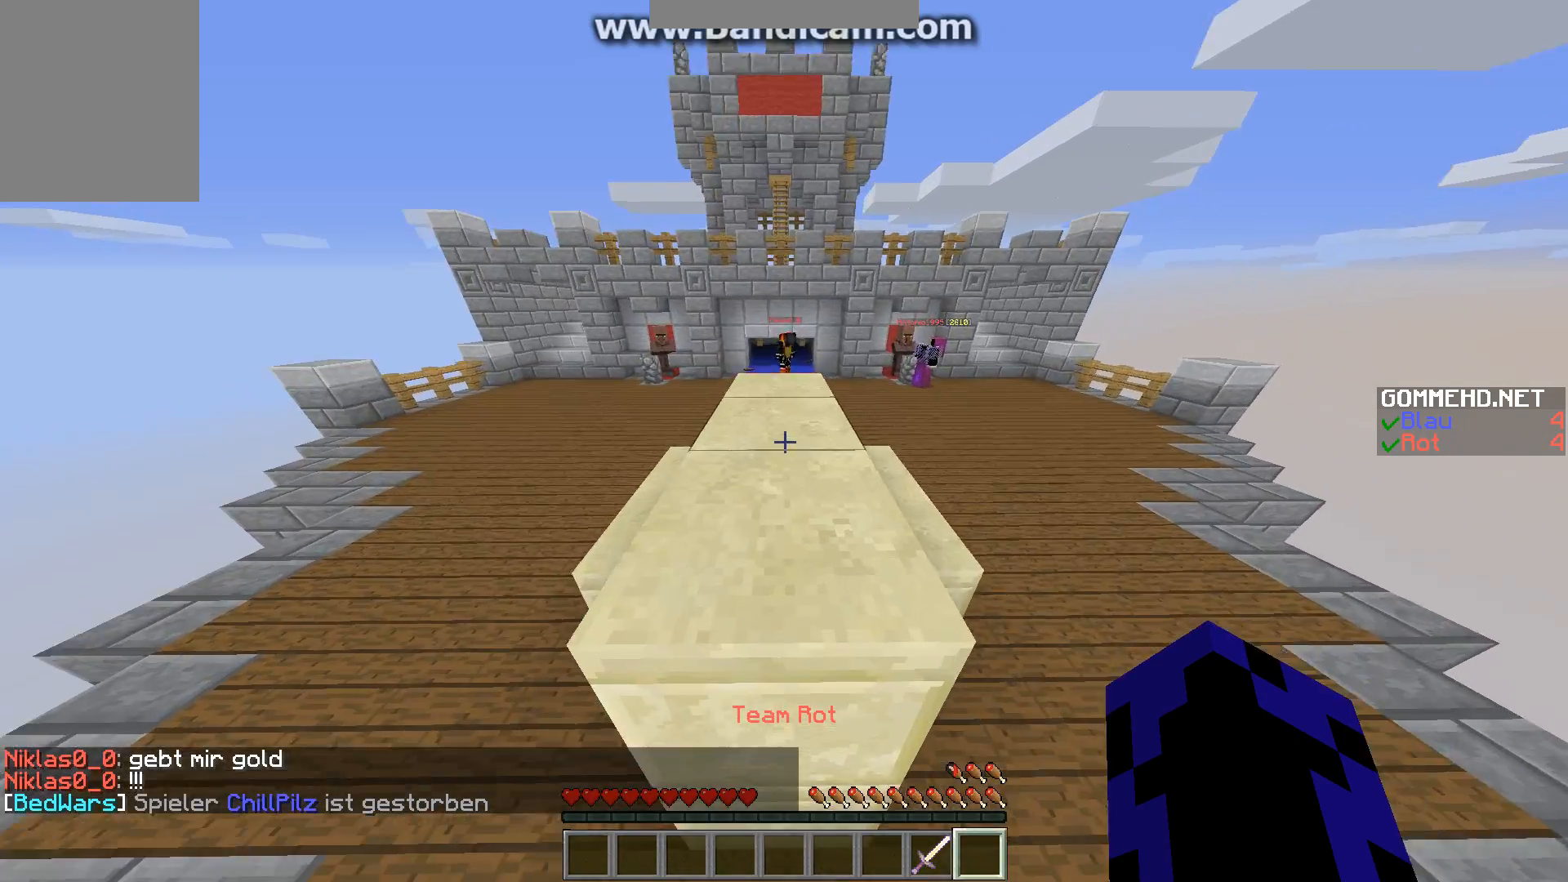
{"keys": ["a", "w"], "mouse": [], "events": [[68, "a", "down"], [135, "w", "up"], [471, "w", "down"]]}
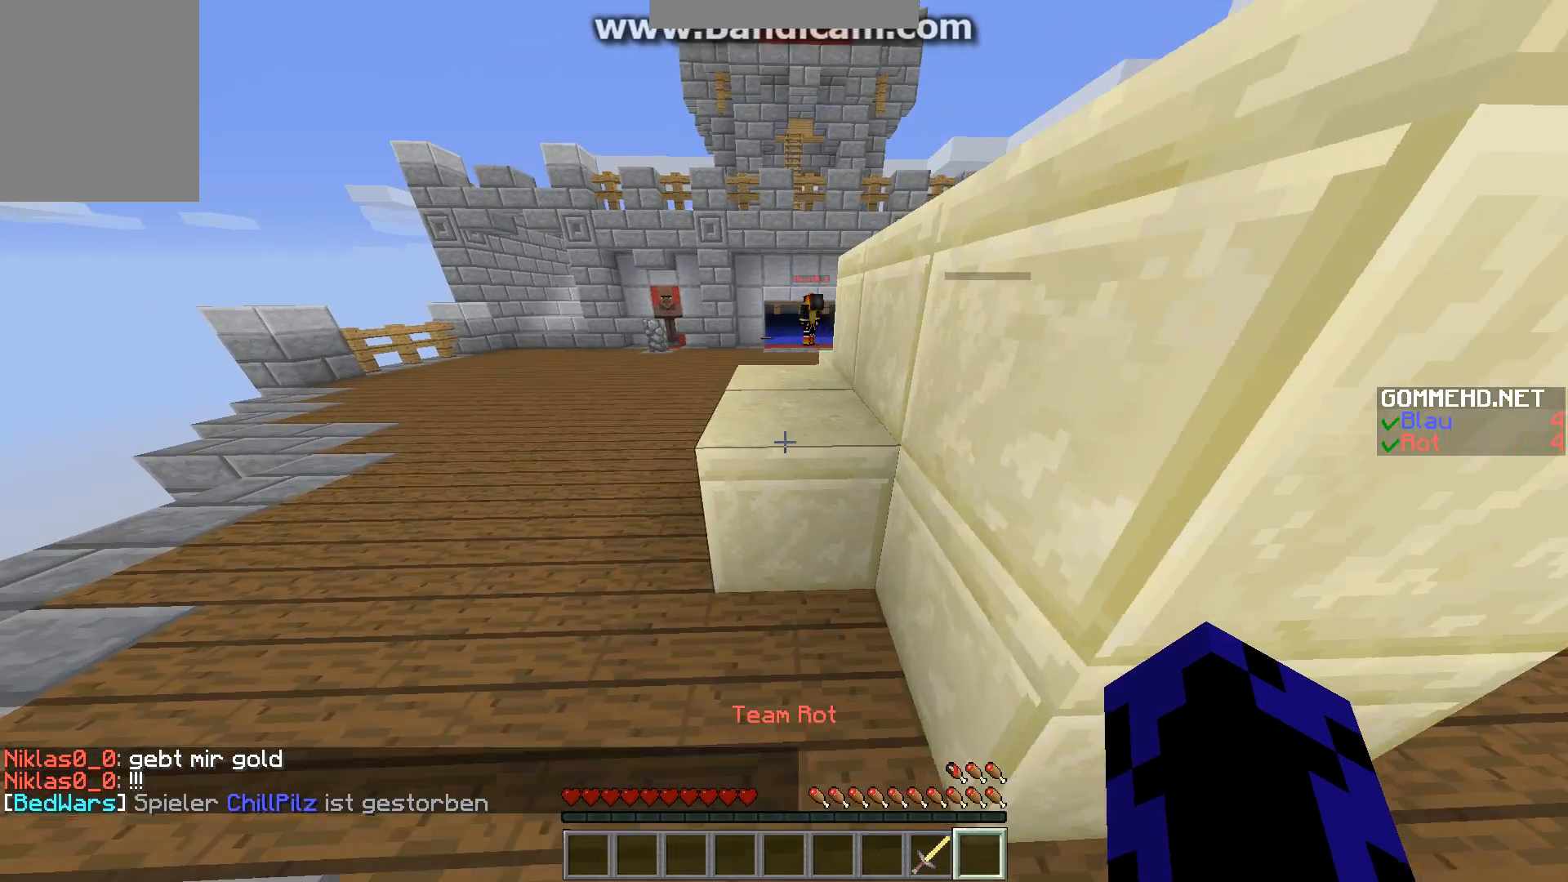
{"keys": ["a", "w"], "mouse": [], "events": [[67, "a", "up"], [67, "w", "up"], [134, "w", "down"], [235, "a", "down"]]}